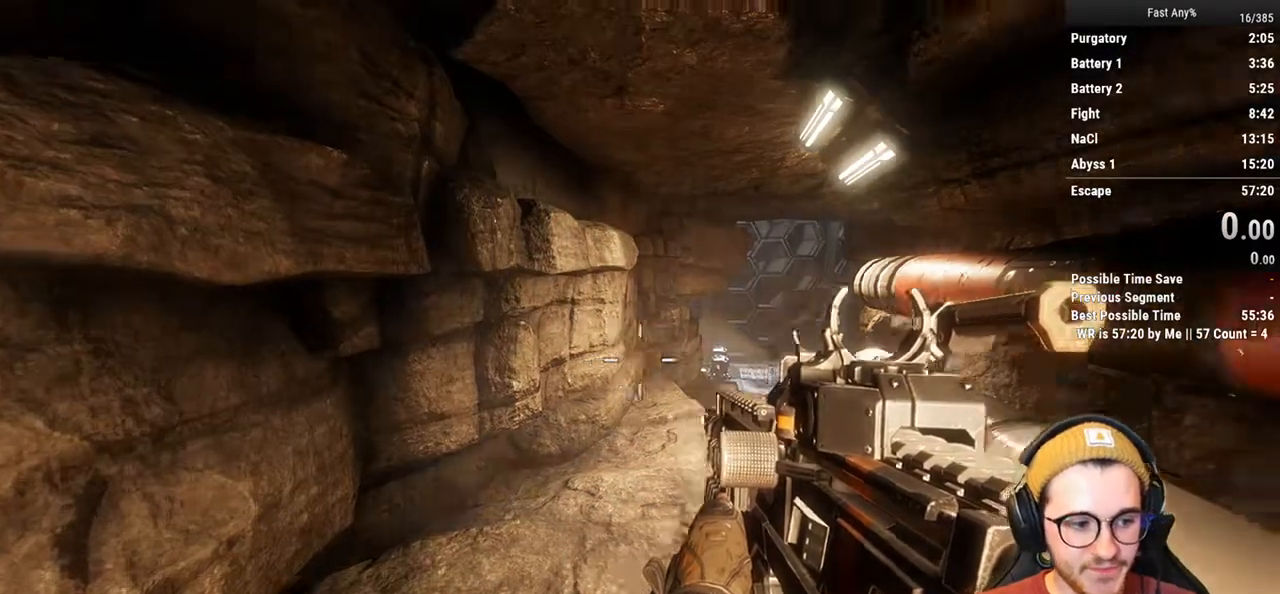
Gameplay with keyboard and mouse; each line is a JSON object with the keys and mouse buttons held at the frame after it. "events" lists presses ("down") and releases ("up") of "1", "2", "3", "4", "5", "a", "alt", "c", "ctrl", "d", "e", "f", "q", "r", "s", "shift", "space", "tab", "v", "w", "x", "z", "mouse_left", "mouse_middle", "mouse_right", "mouse_mb4", "mouse_mb5", "mouse_wheel_up" and "mouse_wheel_down" between this image and that frame as [ms after this image, input, new state], when the widget could be followed in between. "mouse_left", "mouse_middle", "mouse_right", "mouse_mb4", "mouse_mb5", "mouse_wheel_up", "mouse_wheel_down" = the "left", "middle", "right", "mb4", "mb5", "wheel_up", "wheel_down" buttons of the "mouse" list. No other keys are recorded. Not read: mouse_move.
{"keys": ["a"], "mouse": ["right"], "events": [[220, "mouse_right", "down"], [508, "a", "down"]]}
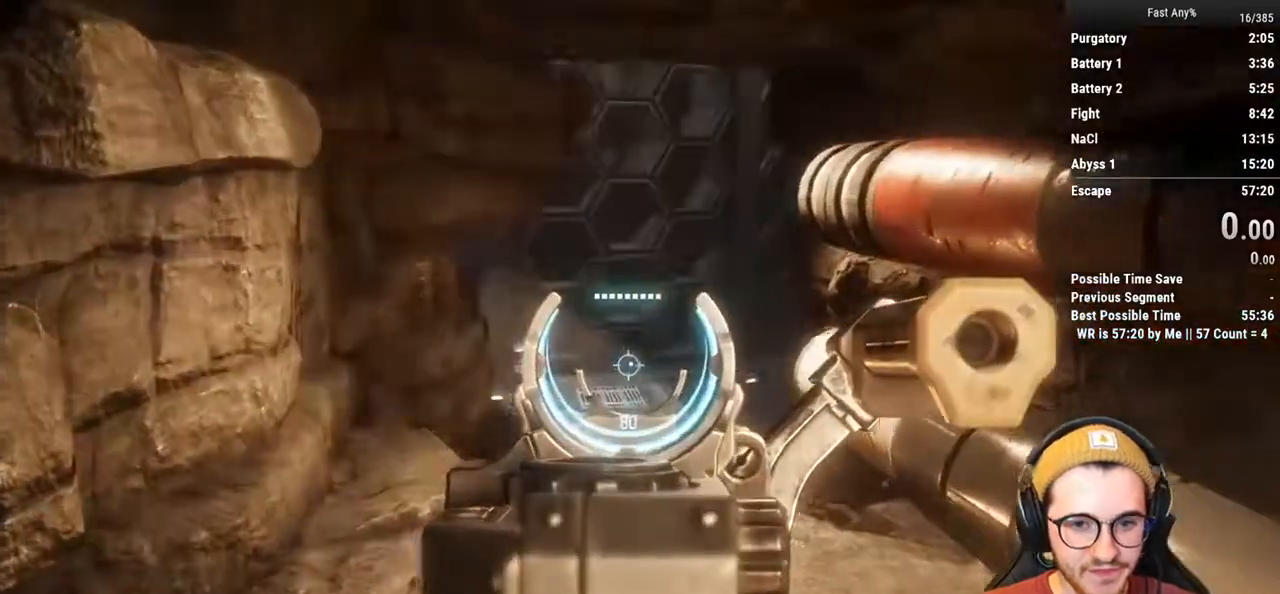
{"keys": [], "mouse": ["right"], "events": [[135, "a", "up"]]}
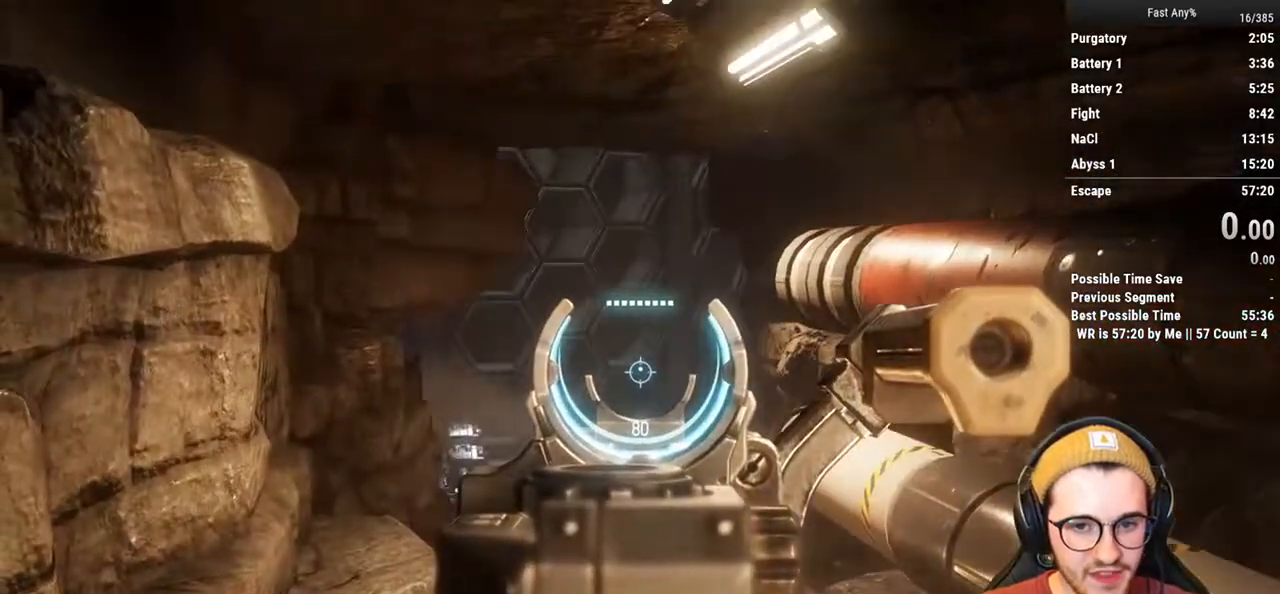
{"keys": [], "mouse": [], "events": [[439, "mouse_right", "up"]]}
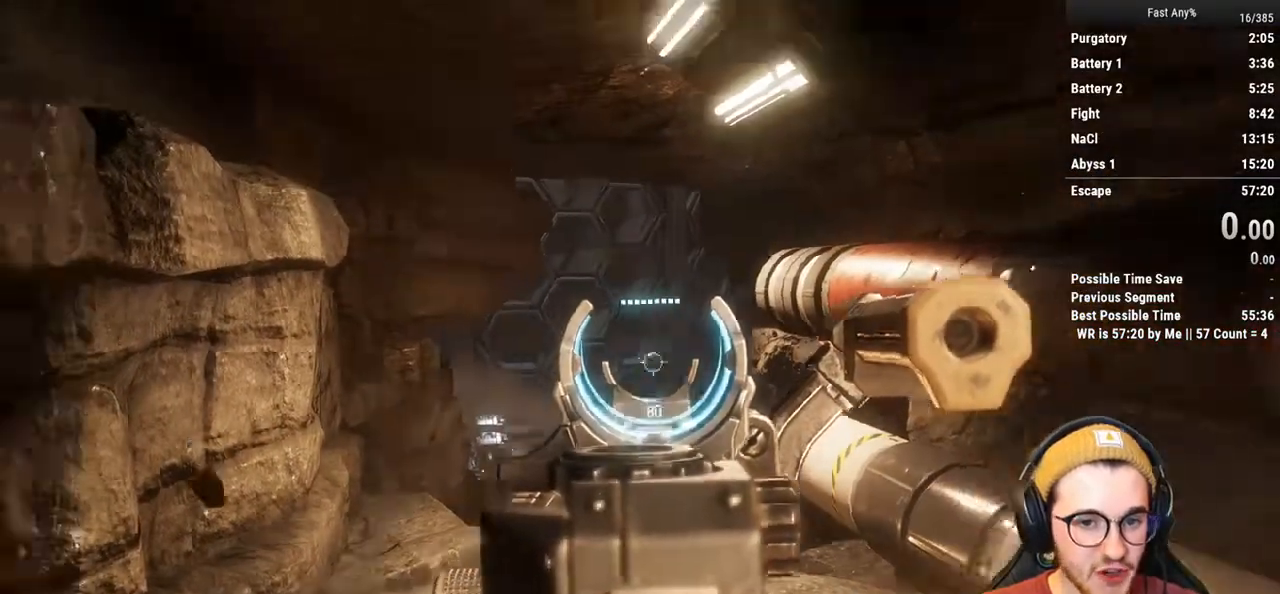
{"keys": [], "mouse": [], "events": [[321, "mouse_wheel_down", "down"], [405, "mouse_wheel_down", "up"]]}
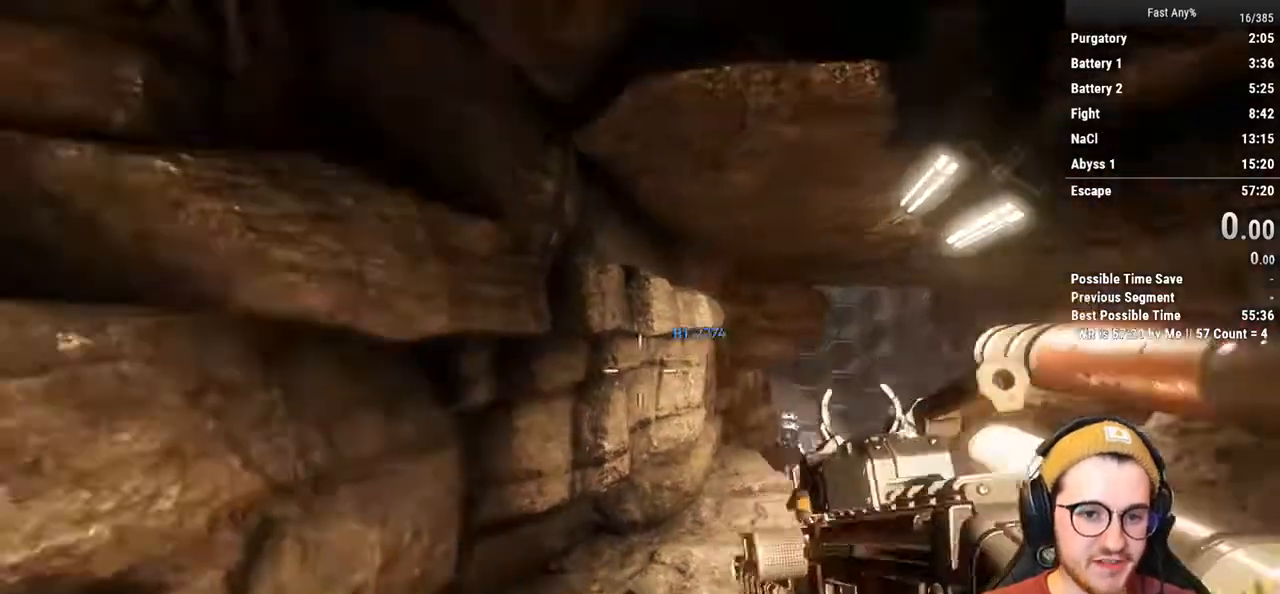
{"keys": [], "mouse": [], "events": [[68, "d", "down"], [203, "d", "up"], [389, "a", "down"], [423, "a", "up"]]}
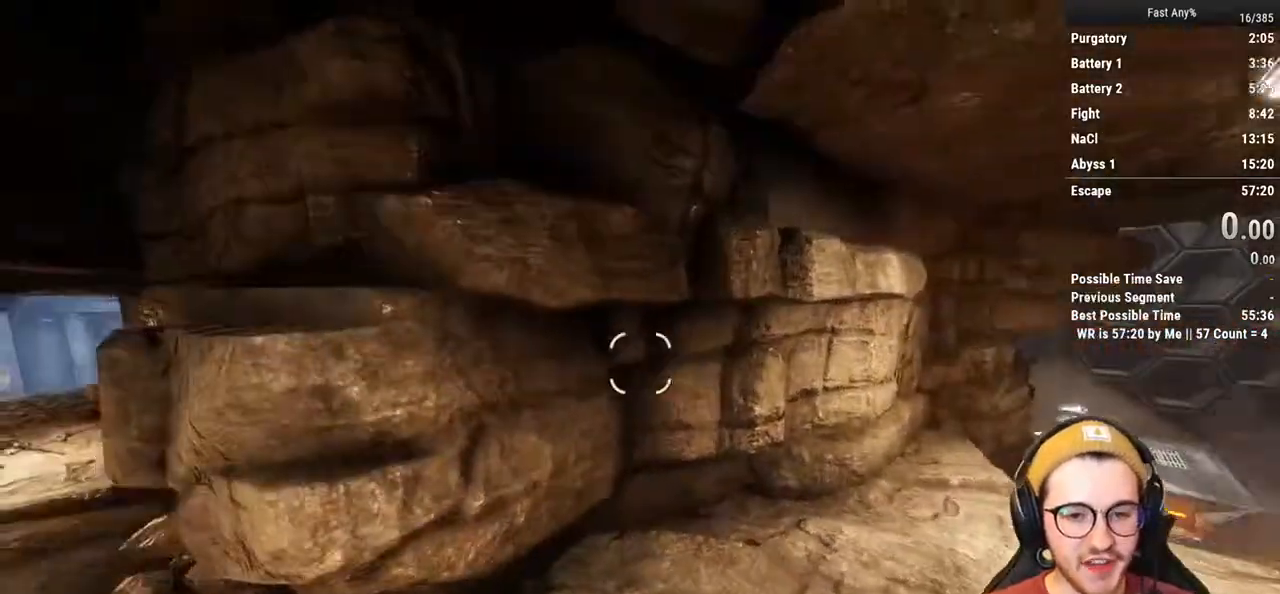
{"keys": ["a", "w"], "mouse": [], "events": [[17, "w", "down"], [118, "shift", "down"], [203, "shift", "up"], [490, "a", "down"]]}
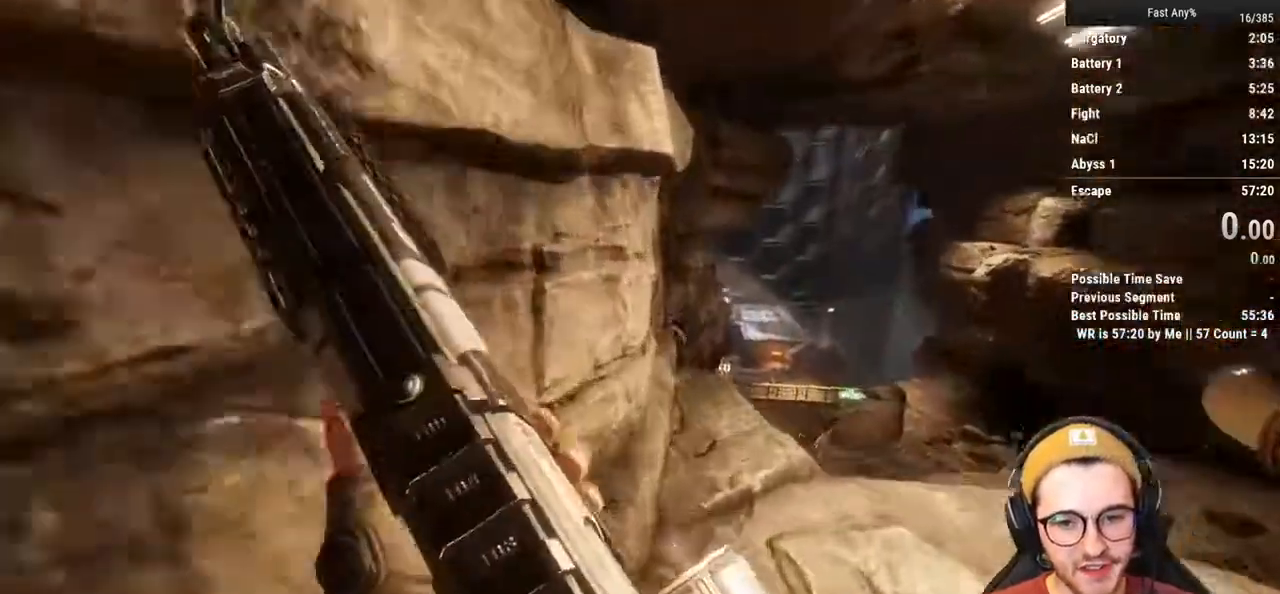
{"keys": ["w"], "mouse": [], "events": [[135, "space", "down"], [220, "space", "up"], [271, "a", "up"]]}
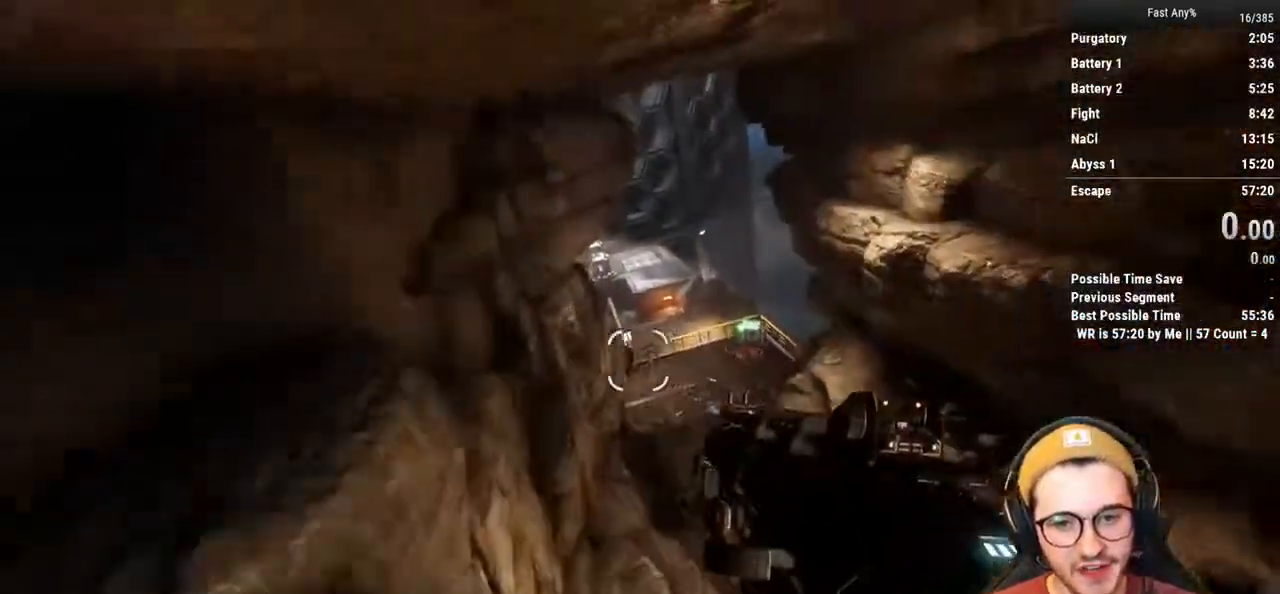
{"keys": ["a", "ctrl", "w"], "mouse": [], "events": [[338, "space", "down"], [423, "space", "up"], [474, "a", "down"], [474, "ctrl", "down"]]}
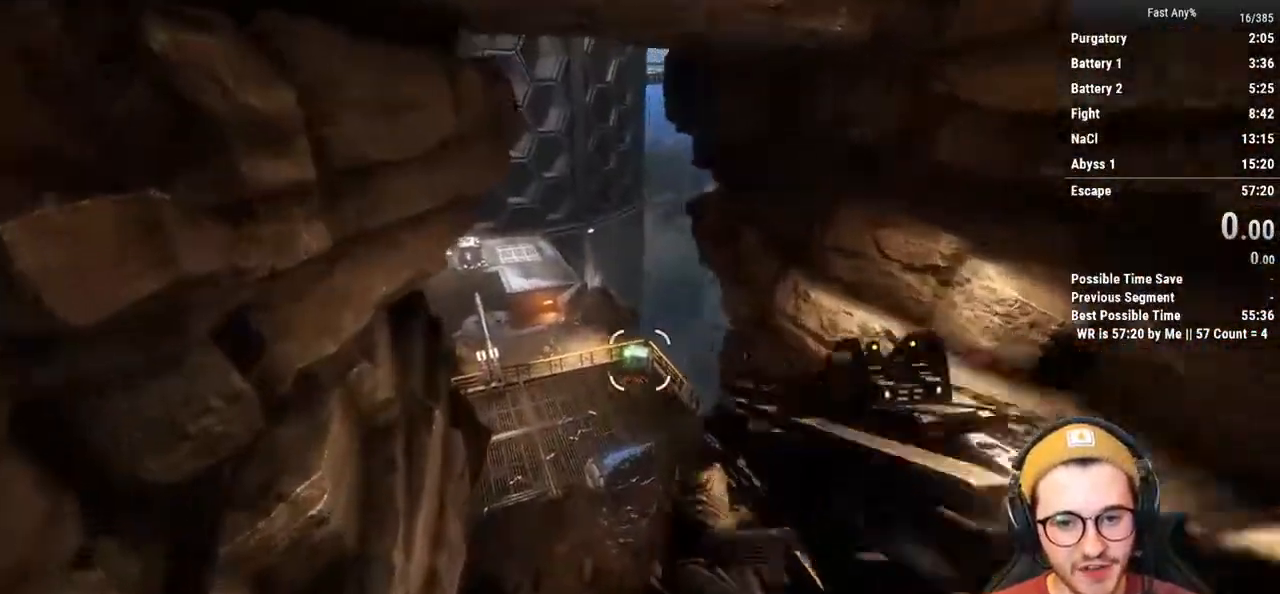
{"keys": ["ctrl", "d"], "mouse": [], "events": [[68, "w", "up"], [153, "d", "down"], [254, "a", "up"]]}
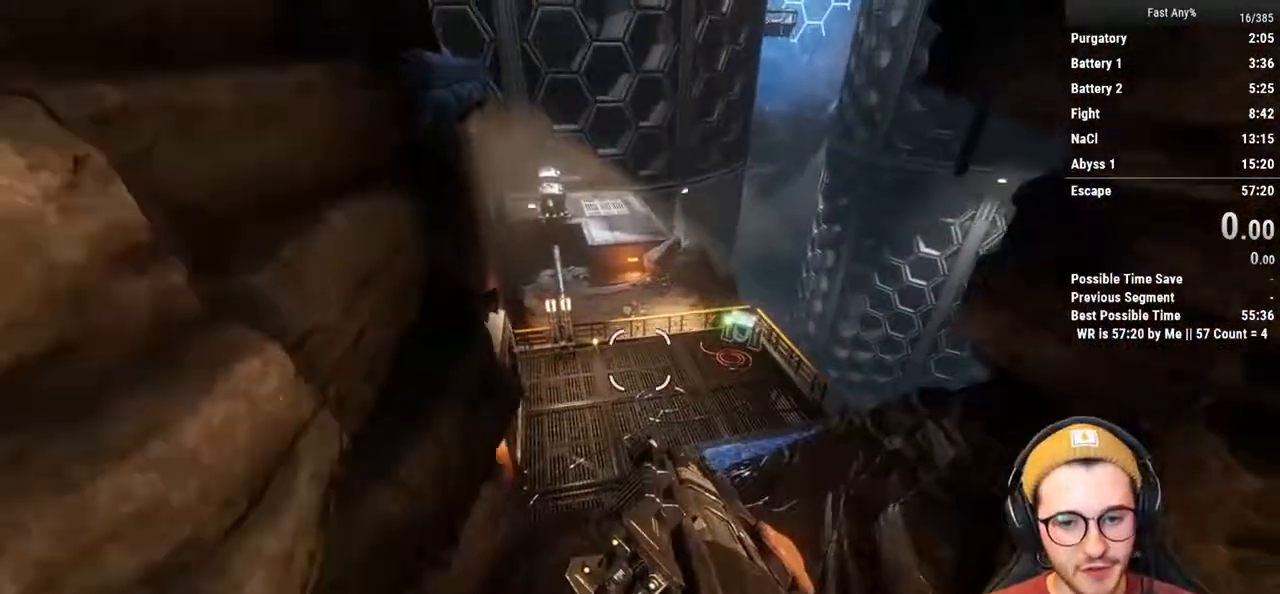
{"keys": ["ctrl", "space", "w"], "mouse": [], "events": [[152, "w", "down"], [185, "d", "up"], [405, "space", "down"]]}
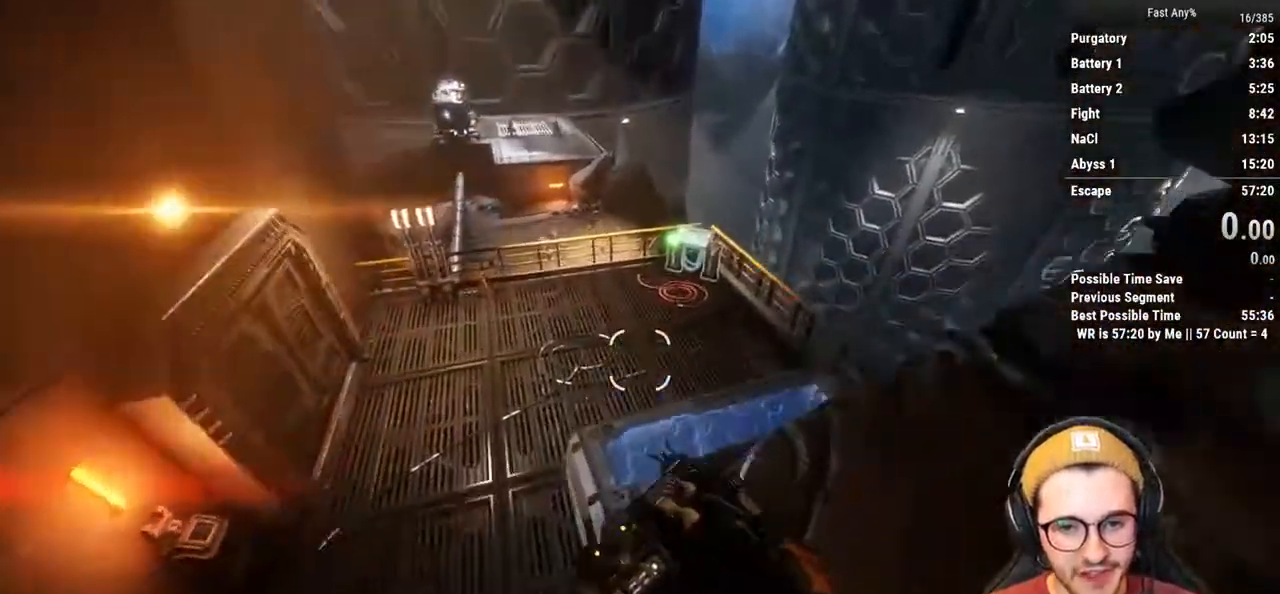
{"keys": ["a", "ctrl"], "mouse": [], "events": [[50, "space", "up"], [388, "a", "down"], [422, "w", "up"]]}
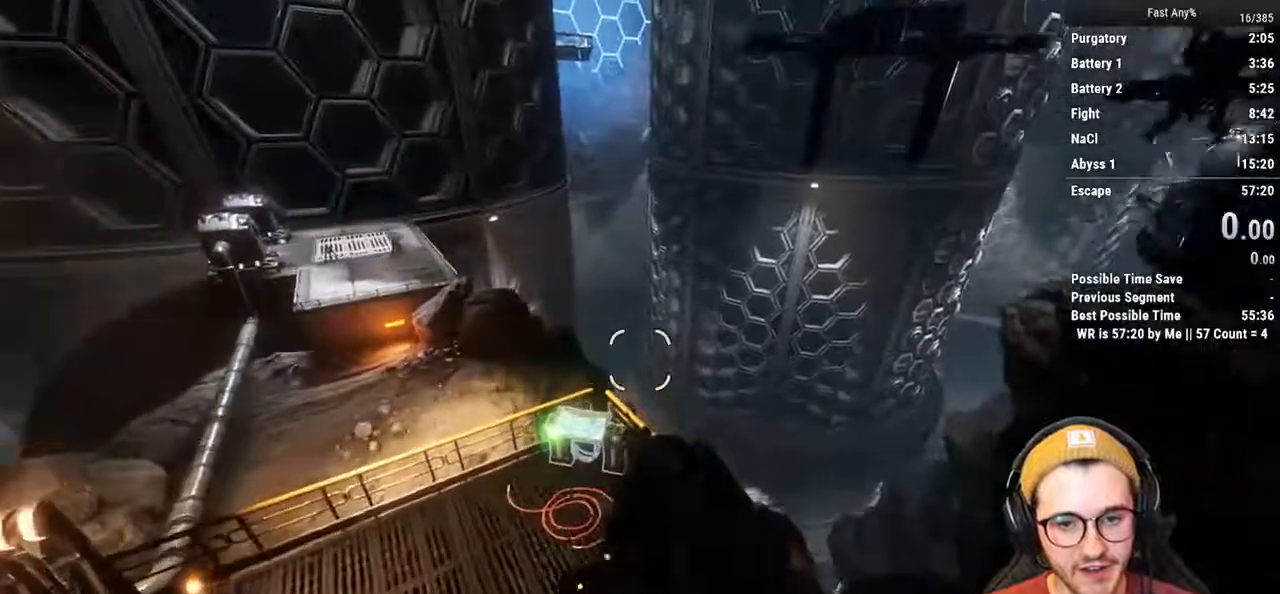
{"keys": ["ctrl", "e"], "mouse": [], "events": [[84, "w", "down"], [186, "e", "down"], [220, "a", "up"], [220, "w", "up"]]}
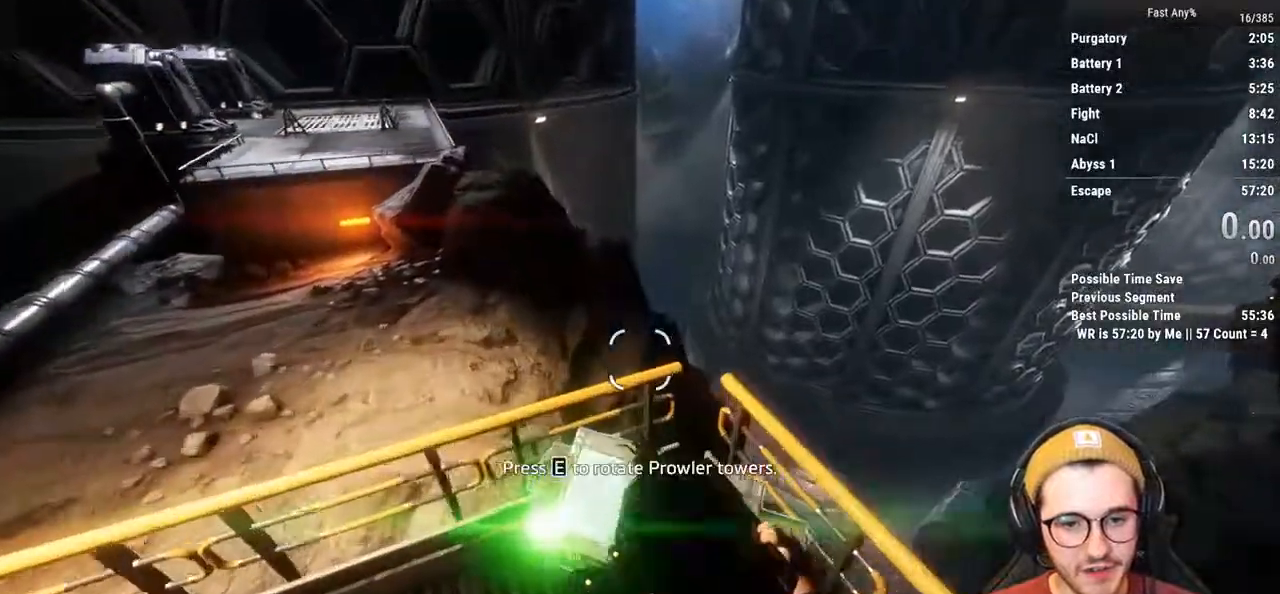
{"keys": ["a", "ctrl"], "mouse": [], "events": [[34, "space", "down"], [84, "w", "down"], [169, "a", "down"], [169, "e", "up"], [169, "space", "up"], [372, "w", "up"]]}
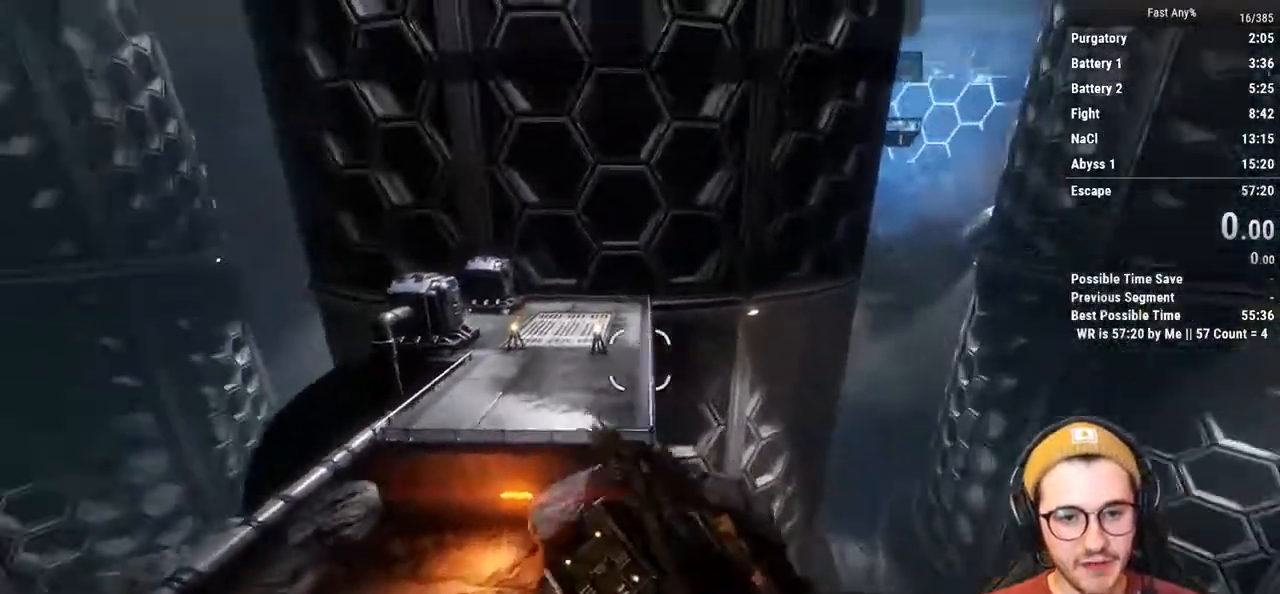
{"keys": ["ctrl", "d", "w"], "mouse": [], "events": [[101, "d", "down"], [186, "a", "up"], [473, "w", "down"]]}
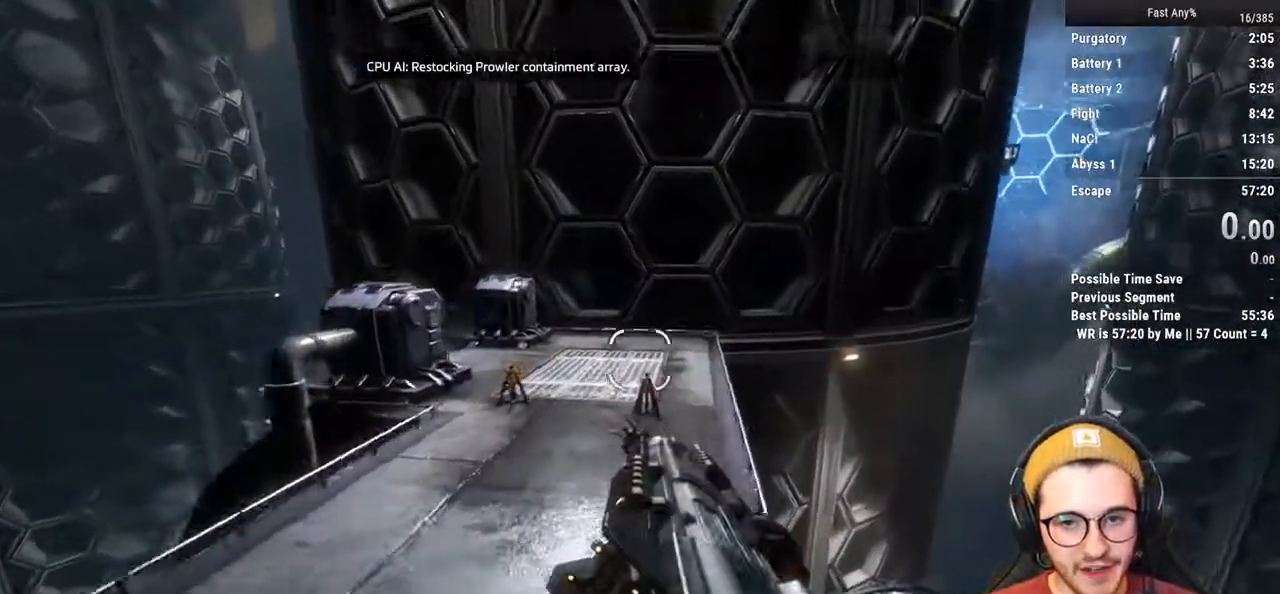
{"keys": ["ctrl", "w"], "mouse": [], "events": [[34, "d", "up"], [254, "space", "down"], [389, "space", "up"]]}
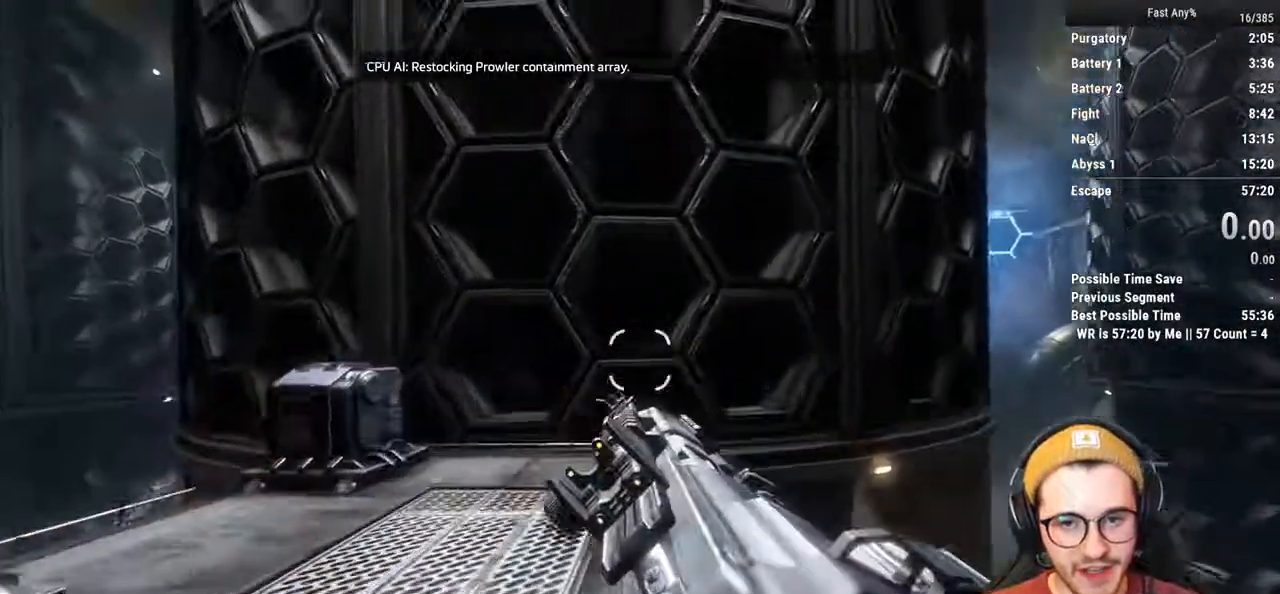
{"keys": ["ctrl", "space", "w"], "mouse": [], "events": [[372, "space", "down"]]}
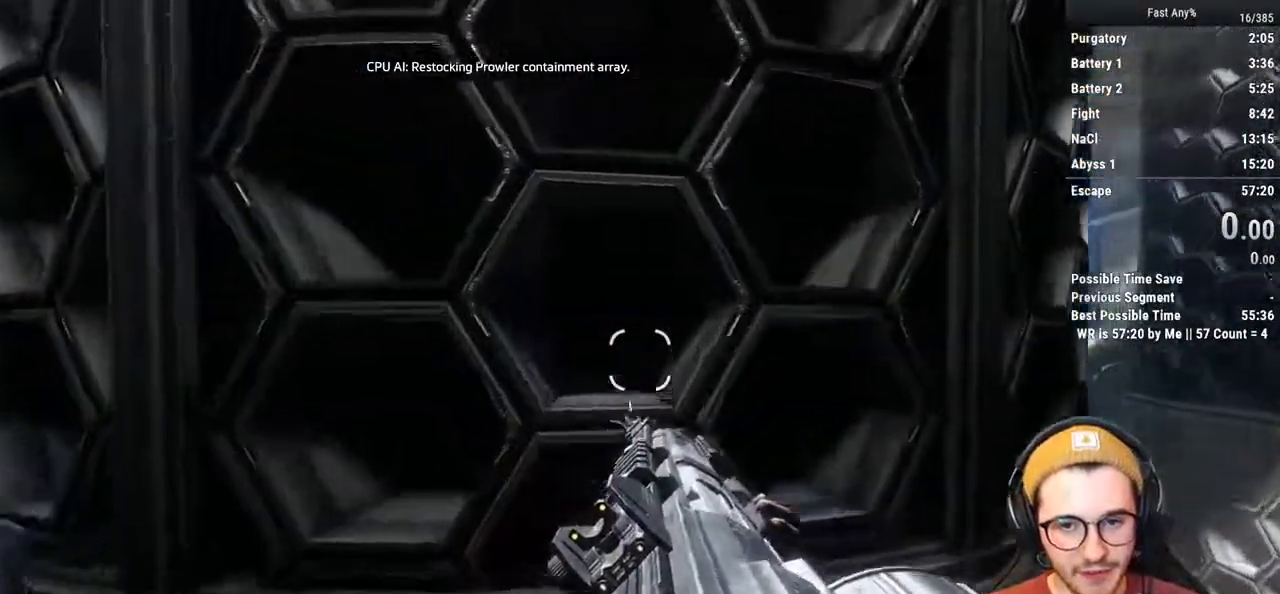
{"keys": ["a"], "mouse": [], "events": [[17, "space", "up"], [68, "ctrl", "up"], [288, "a", "down"], [339, "w", "up"]]}
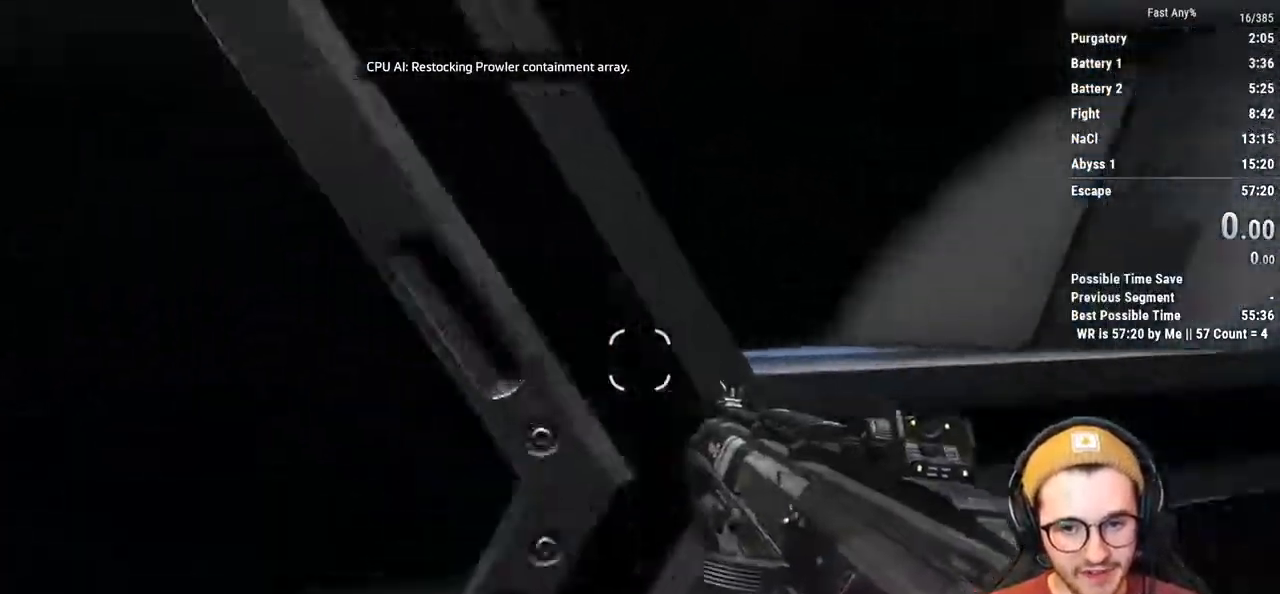
{"keys": ["w"], "mouse": [], "events": [[16, "w", "down"], [253, "a", "up"]]}
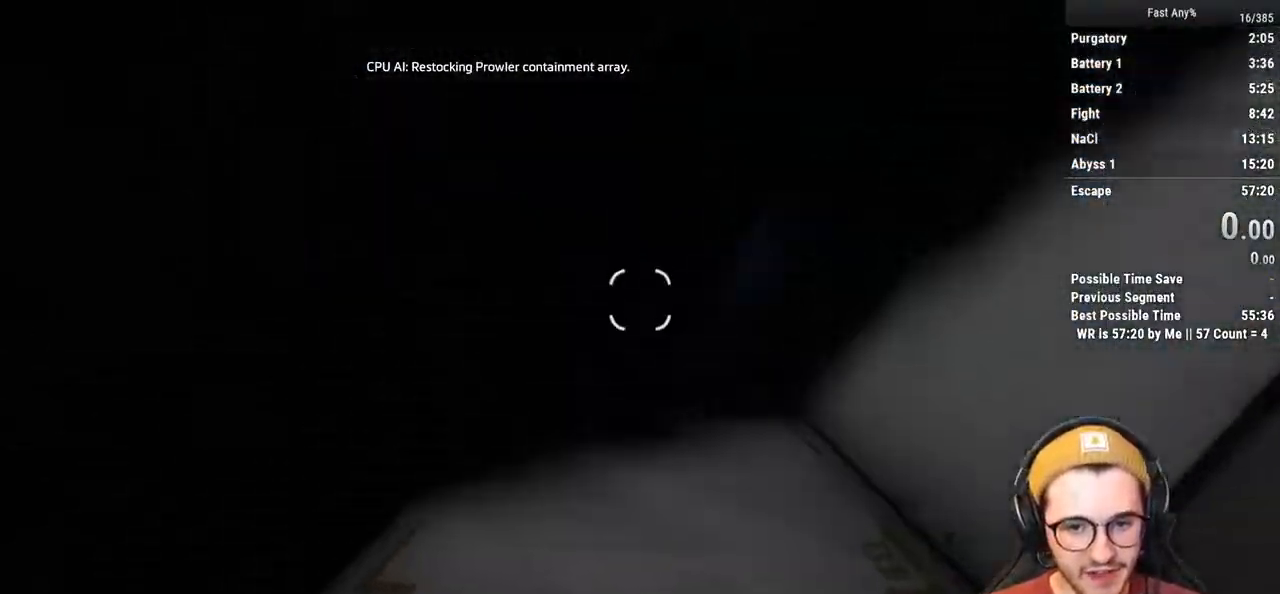
{"keys": [], "mouse": [], "events": [[33, "w", "up"]]}
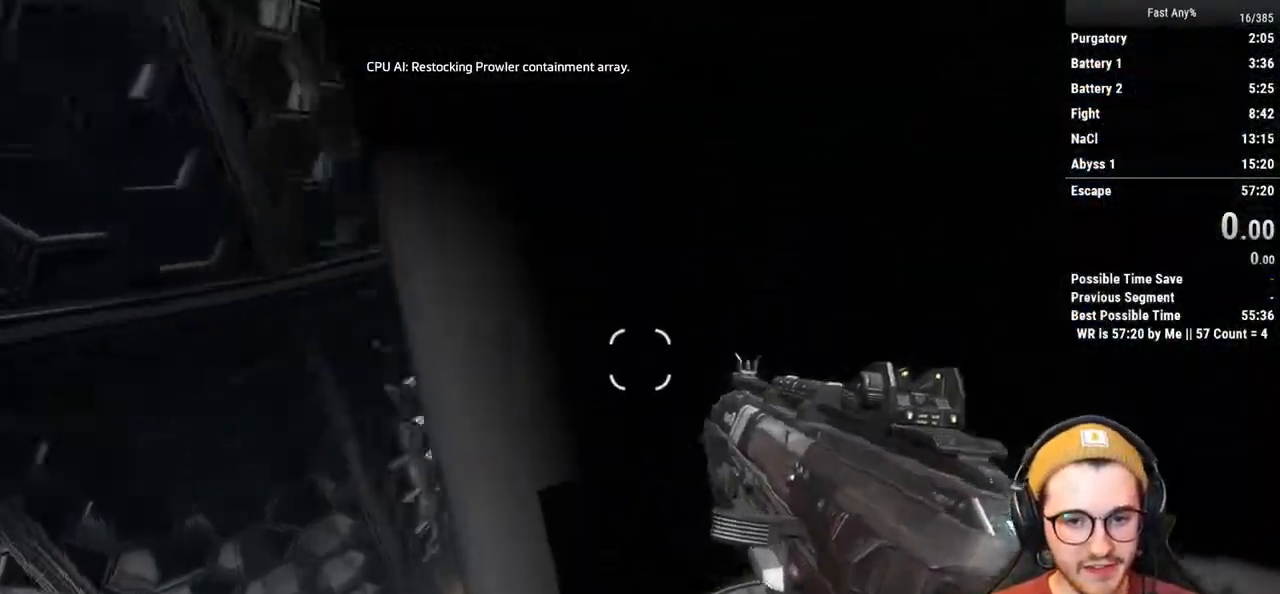
{"keys": [], "mouse": [], "events": []}
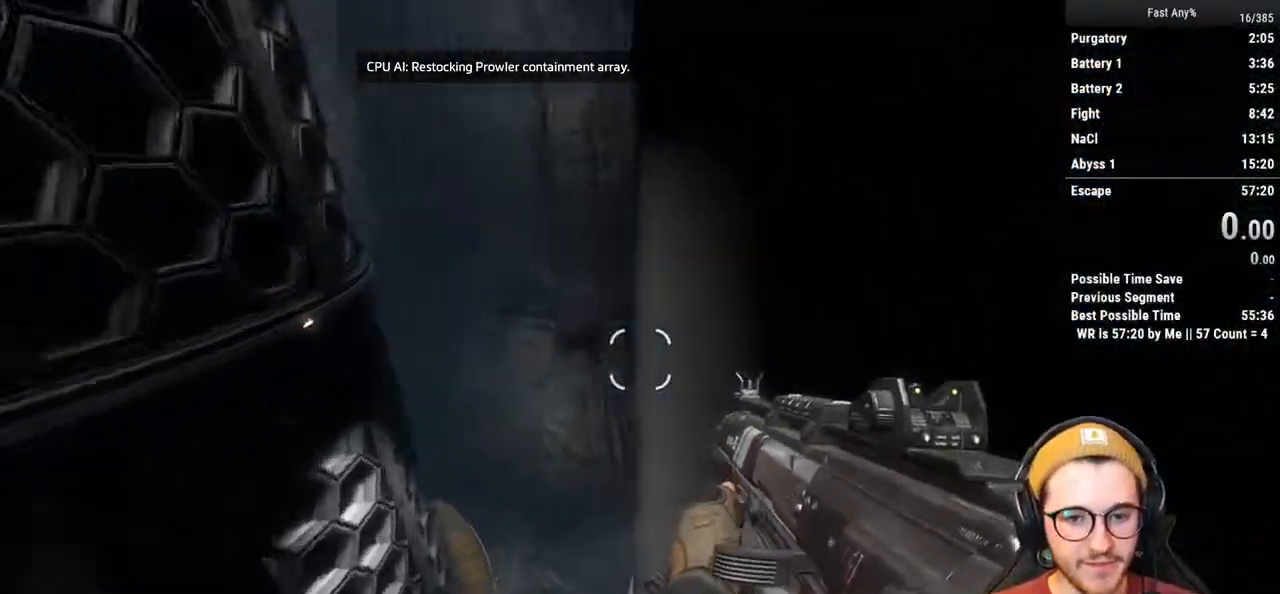
{"keys": [], "mouse": [], "events": []}
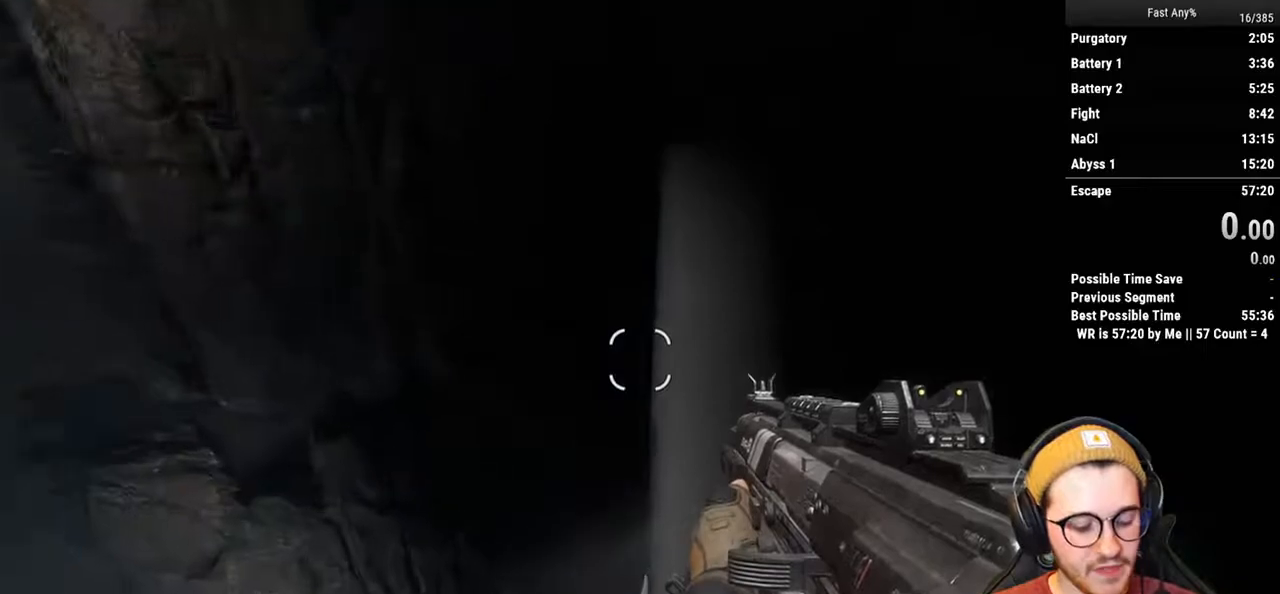
{"keys": [], "mouse": [], "events": []}
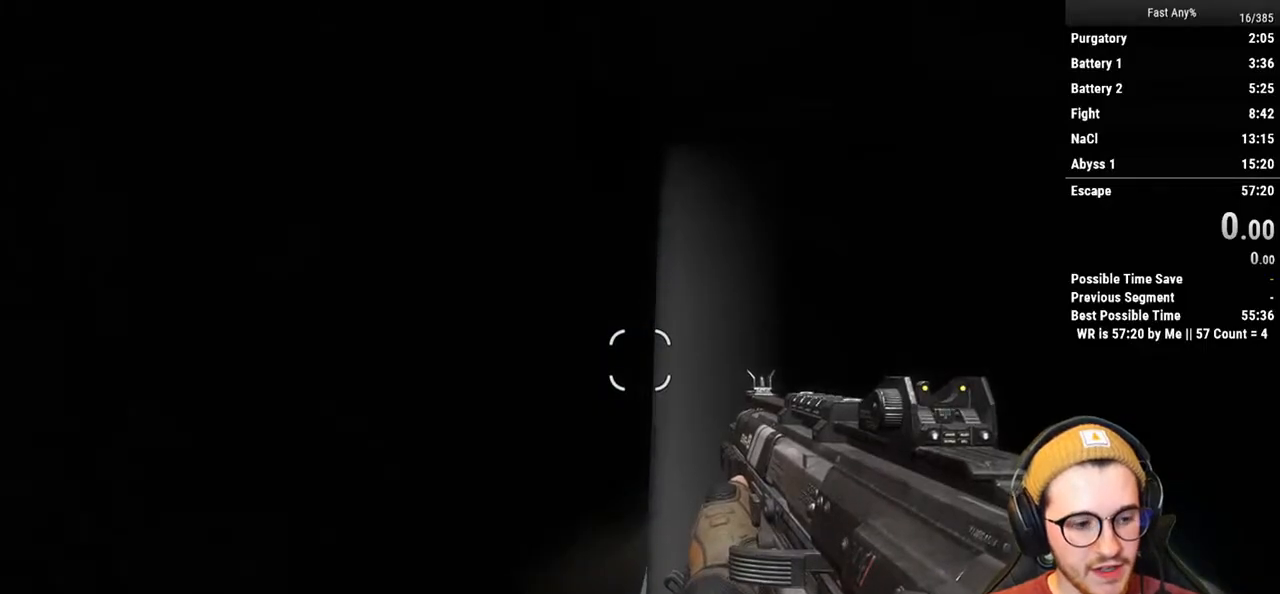
{"keys": [], "mouse": [], "events": []}
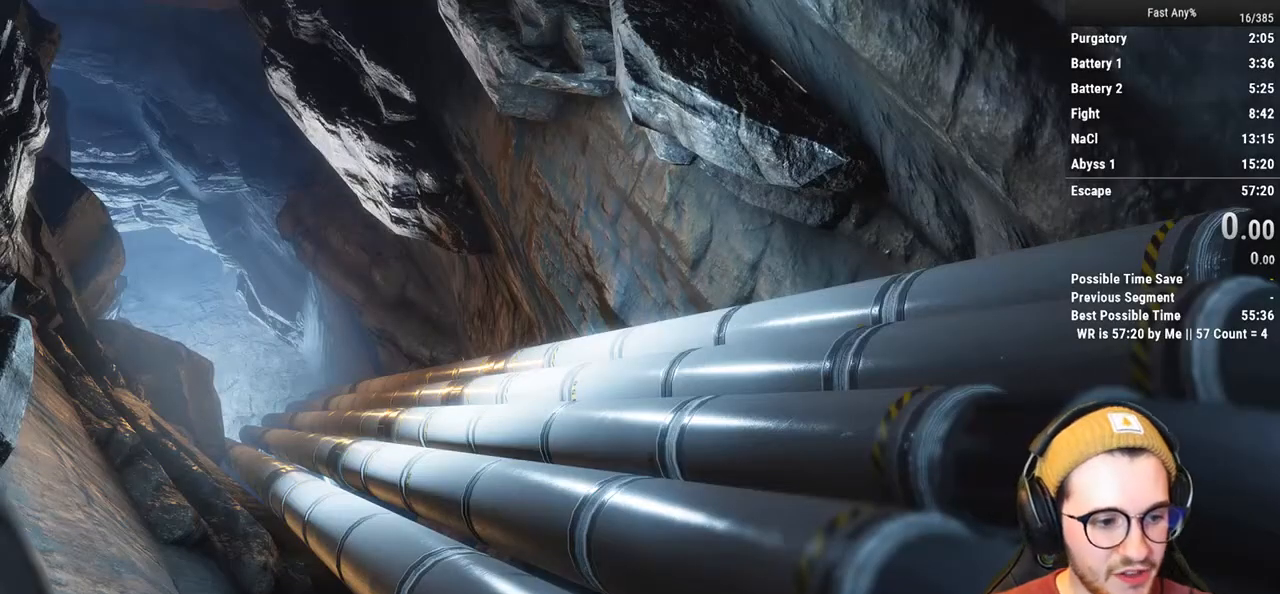
{"keys": [], "mouse": [], "events": []}
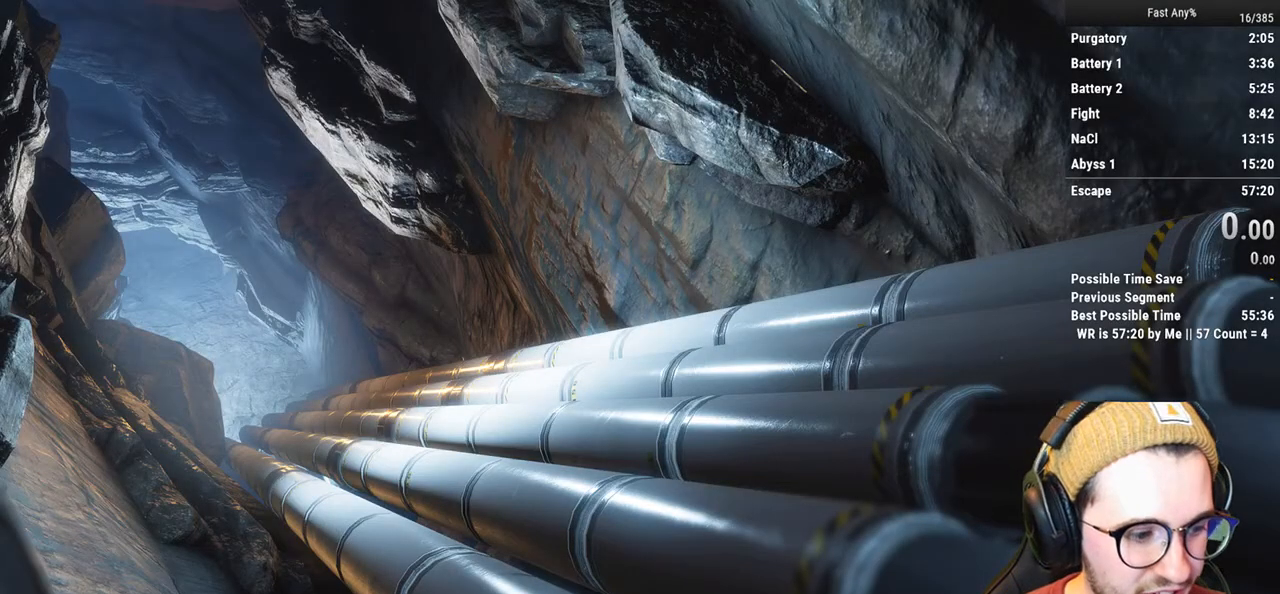
{"keys": [], "mouse": [], "events": []}